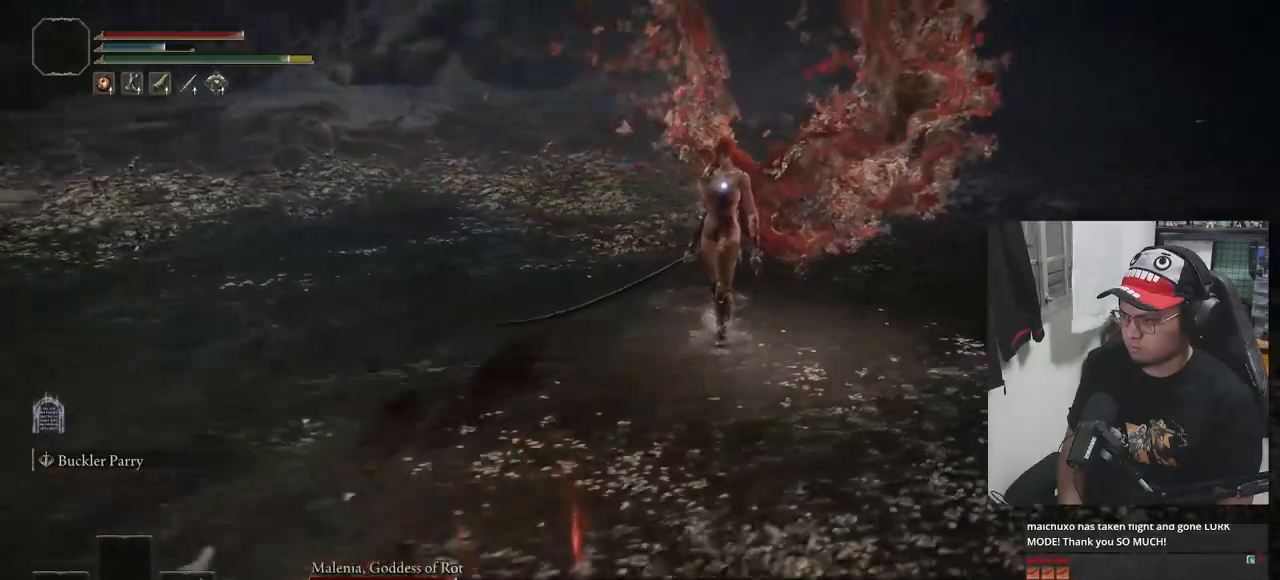
Gameplay with a controller (Xbox layout); each line is a JSON object with the inputs held at the frame after it (dt_ms = milliseconds from this image to that frame). "events" lists button and stick changes between this image and that frame as [ms after this image, input, new state], when the widget could be followed in between.
{"dt_ms": 500, "buttons": ["B"], "left_stick": "down-left", "right_stick": "center", "events": []}
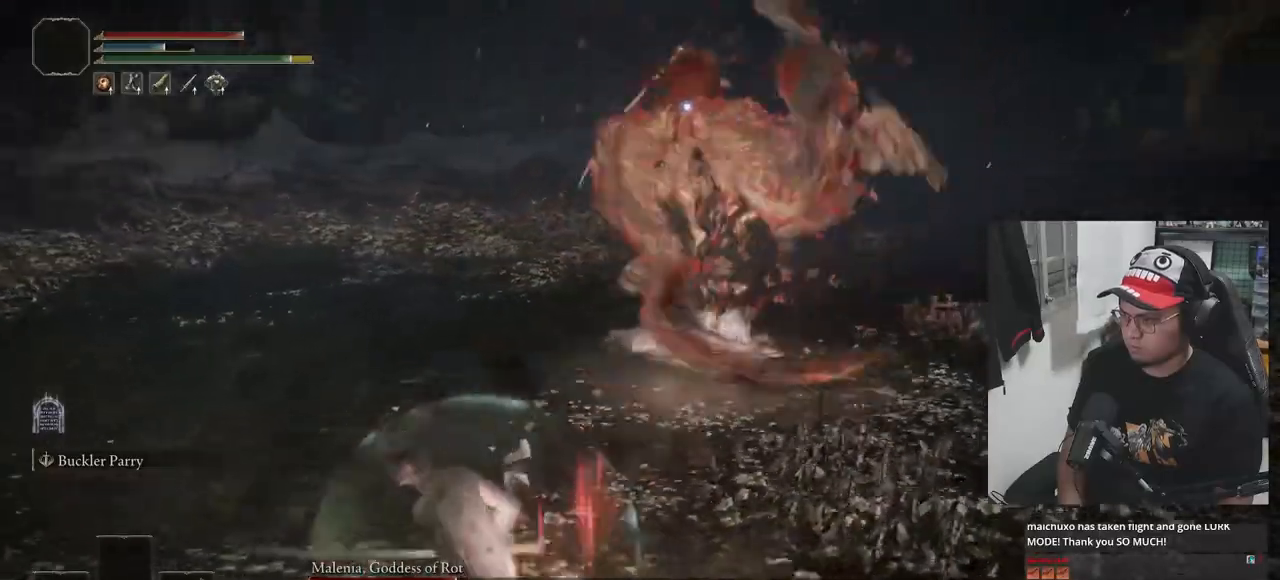
{"dt_ms": 500, "buttons": ["B"], "left_stick": "down-left", "right_stick": "center", "events": [[117, "B", "up"], [217, "Y", "down"], [233, "R1", "down"], [367, "R1", "up"], [367, "Y", "up"], [450, "B", "down"]]}
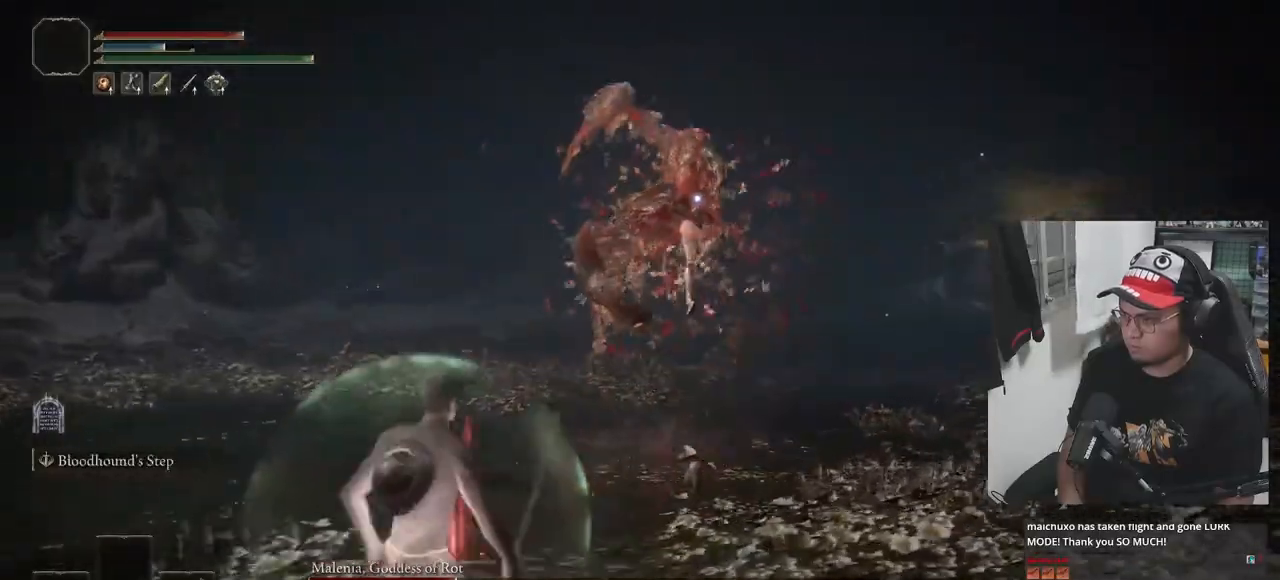
{"dt_ms": 500, "buttons": ["B"], "left_stick": "down-left", "right_stick": "center", "events": []}
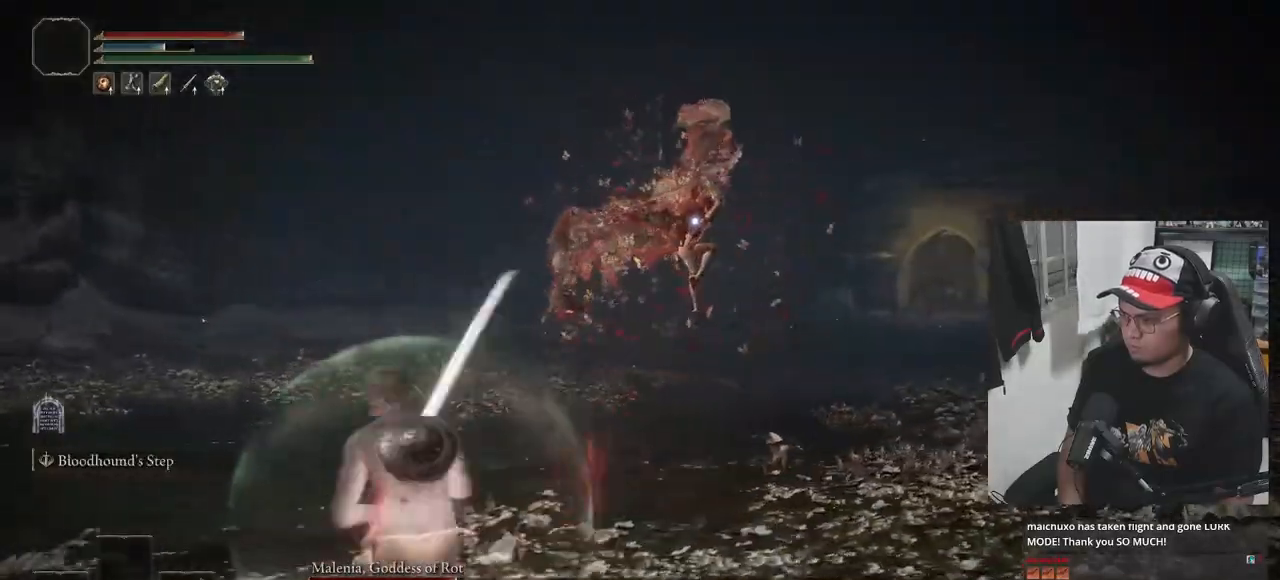
{"dt_ms": 500, "buttons": ["B"], "left_stick": "down-left", "right_stick": "center", "events": []}
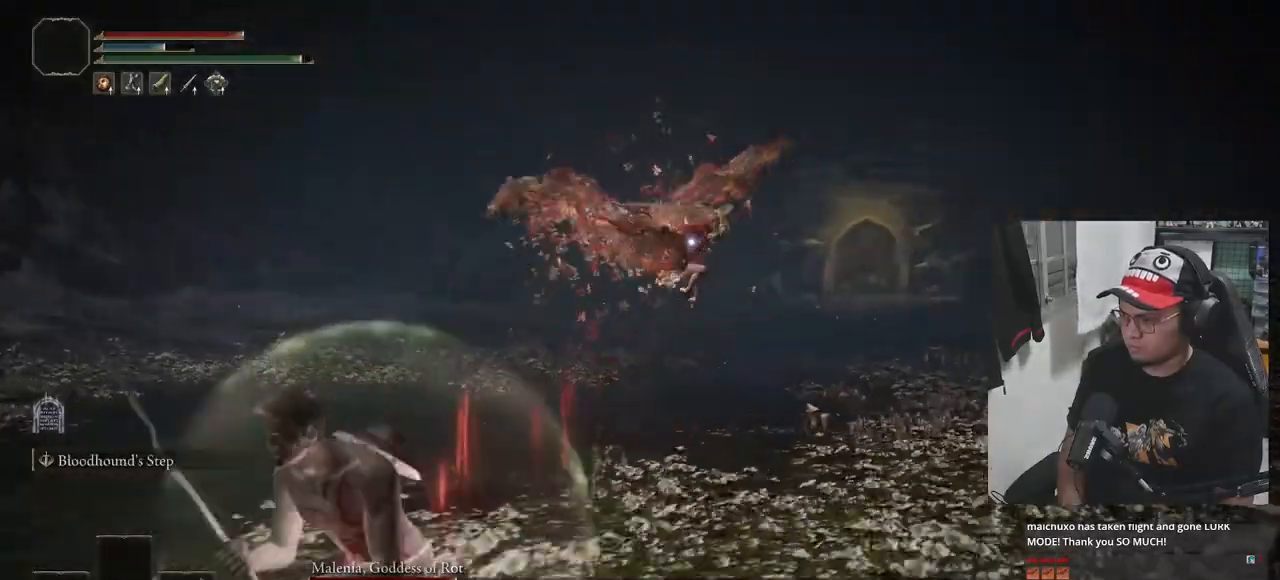
{"dt_ms": 500, "buttons": ["B"], "left_stick": "down", "right_stick": "center", "events": [[483, "left_stick", "down"]]}
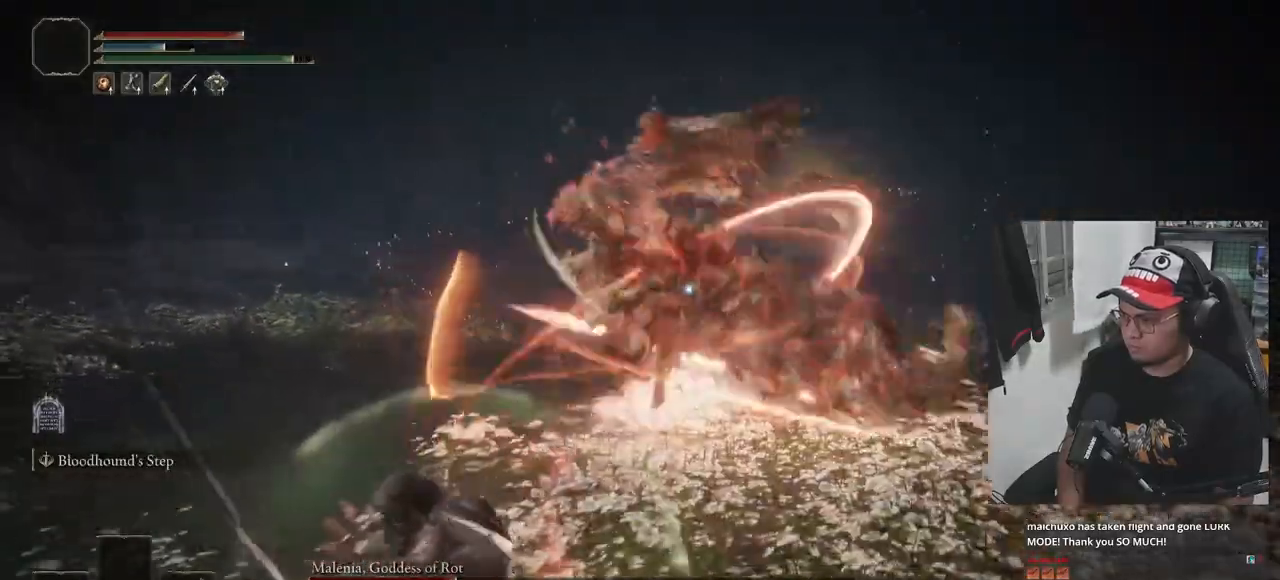
{"dt_ms": 500, "buttons": ["B"], "left_stick": "down", "right_stick": "center", "events": [[167, "L1", "down"], [433, "L1", "up"]]}
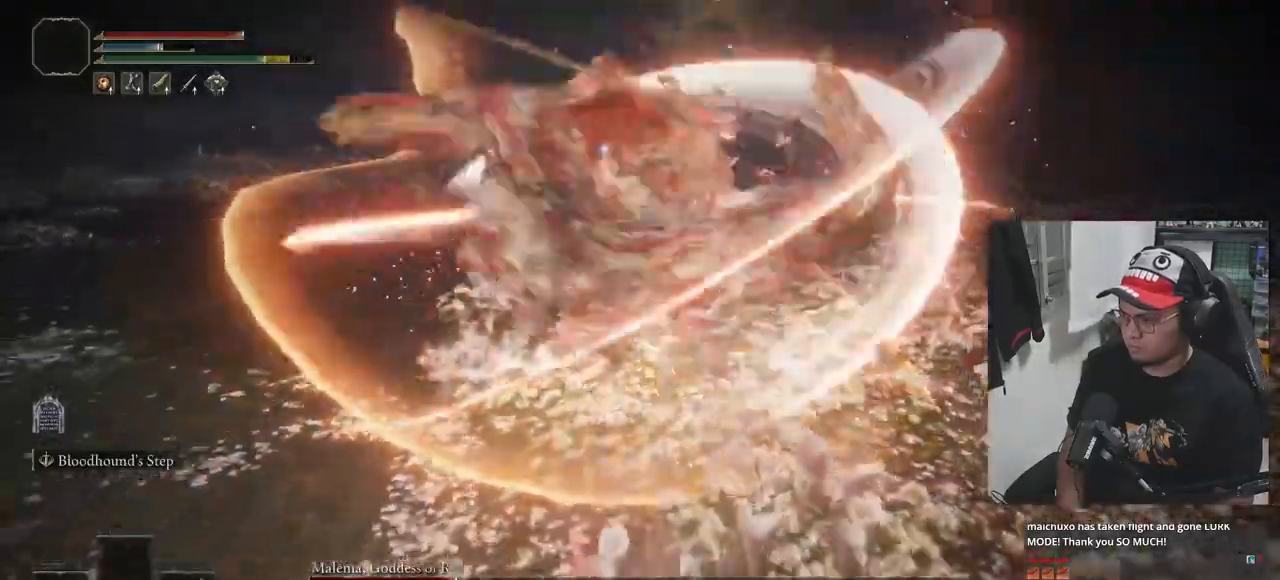
{"dt_ms": 500, "buttons": ["B"], "left_stick": "down", "right_stick": "center", "events": []}
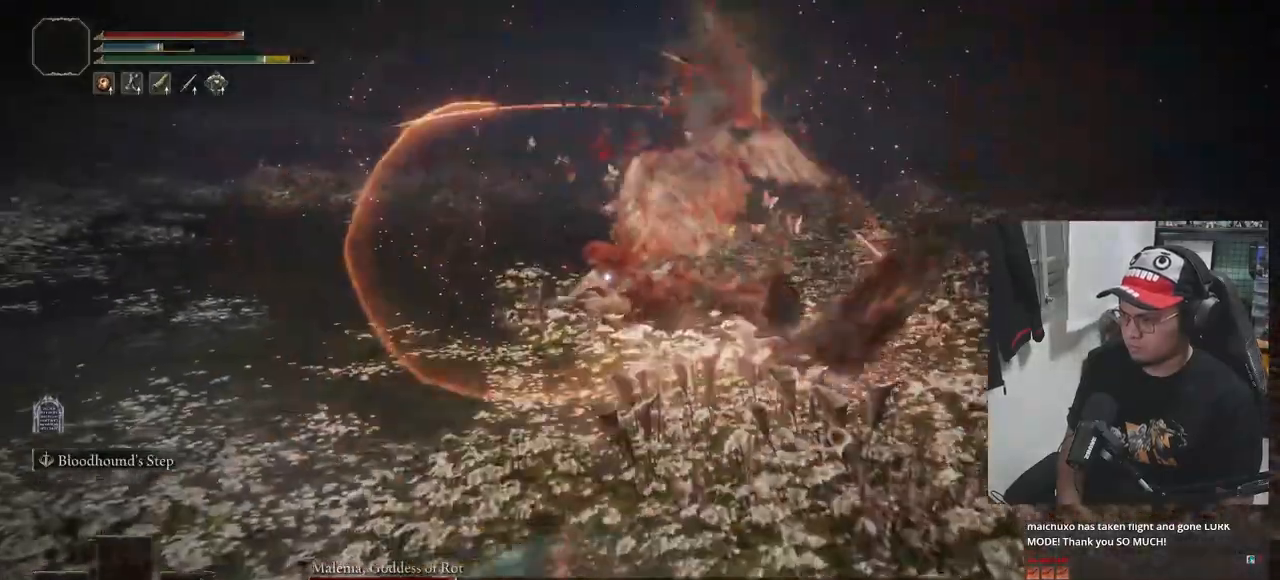
{"dt_ms": 500, "buttons": [], "left_stick": "down", "right_stick": "center", "events": [[450, "B", "up"]]}
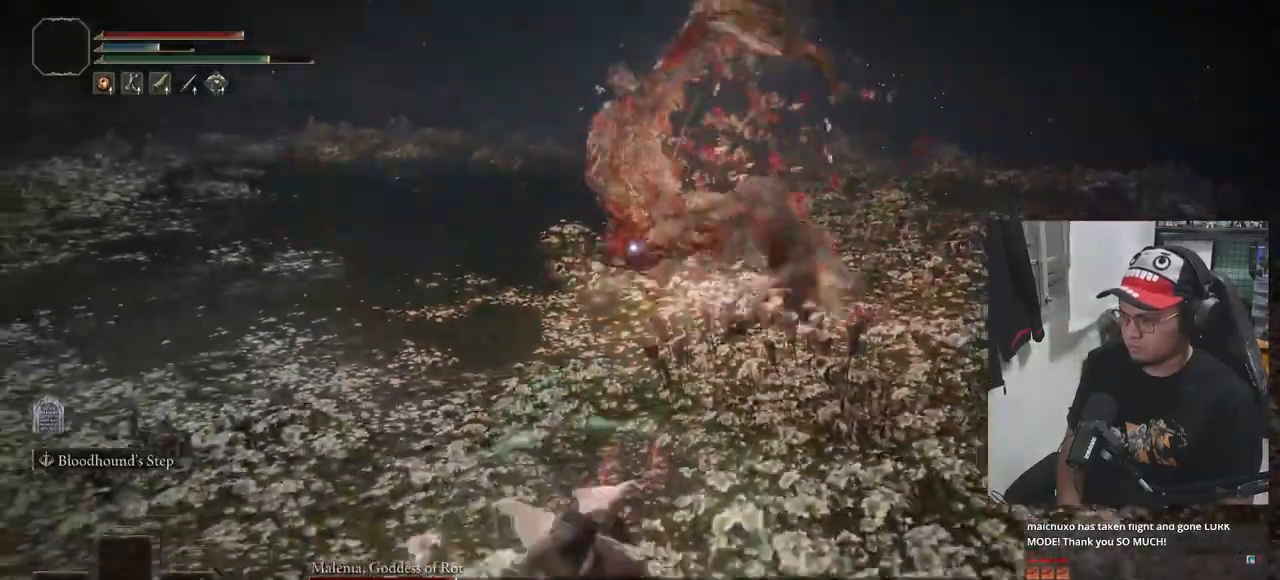
{"dt_ms": 1000, "buttons": [], "left_stick": "center", "right_stick": "center"}
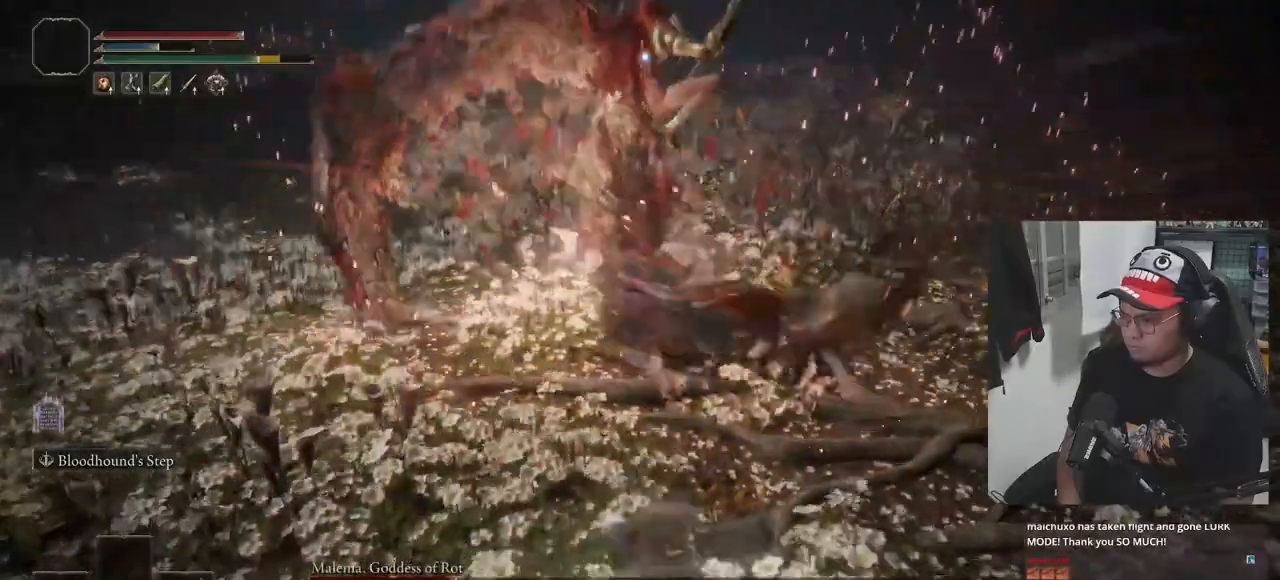
{"dt_ms": 500, "buttons": ["B", "L1"], "left_stick": "up", "right_stick": "center", "events": [[33, "left_stick", "up"], [333, "L1", "down"], [467, "B", "down"]]}